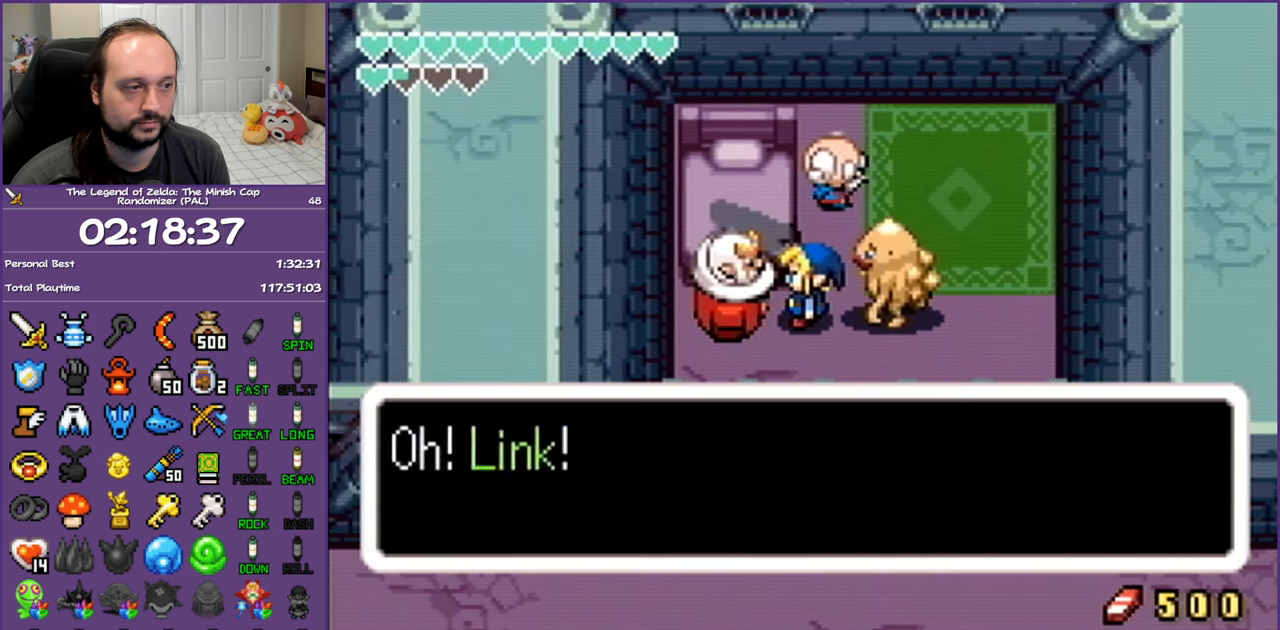
Gameplay with a controller (Nintendo layout); each line is a JSON object with the inputs held at the frame after it. "events" lists button and stick changes between this image and that frame as [ms after this image, input, new state], when the widget could be followed in between. Not read: L3 R3.
{"buttons": ["A"], "events": []}
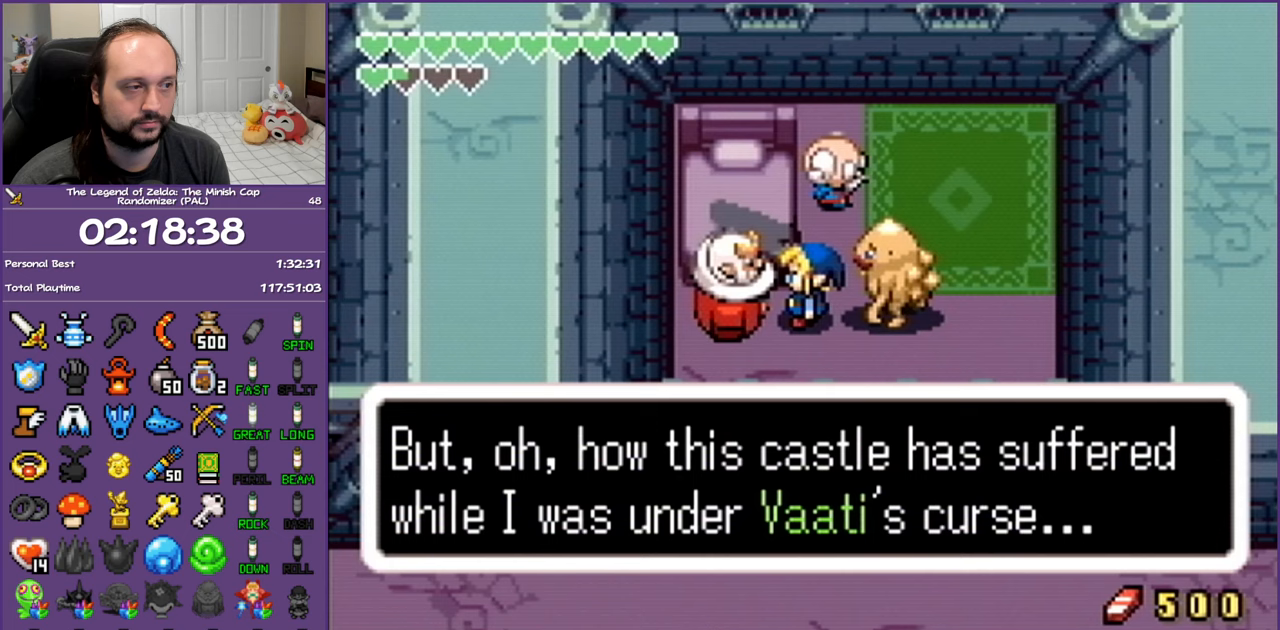
{"buttons": ["A"], "events": []}
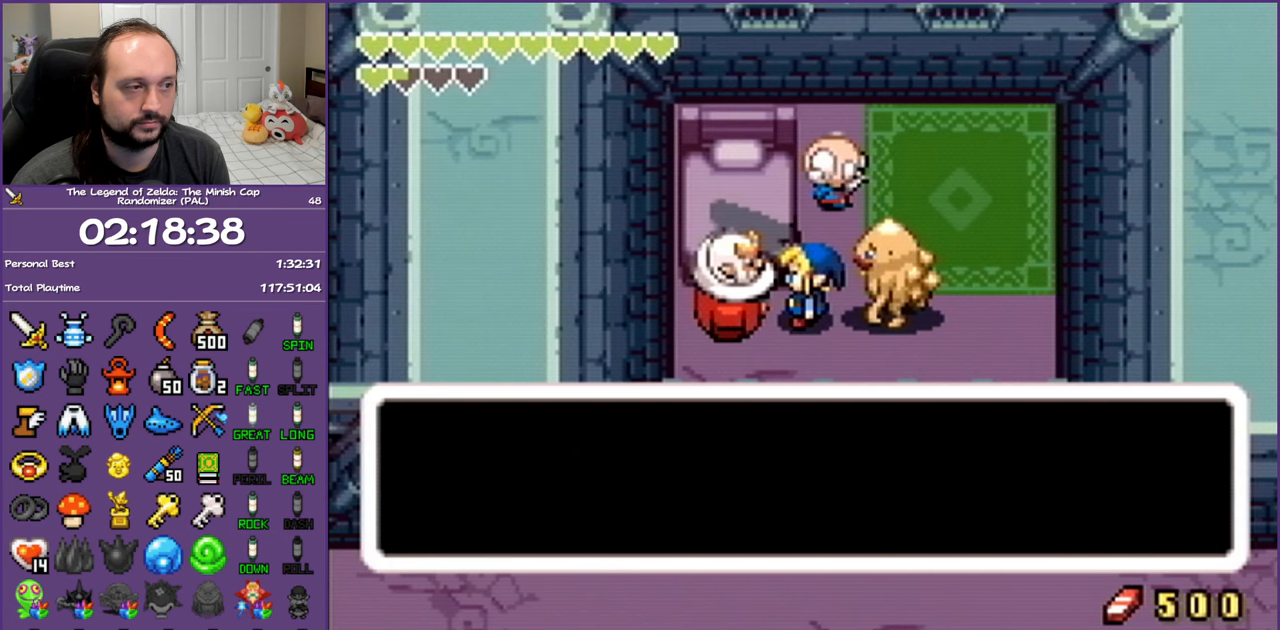
{"buttons": ["A"], "events": []}
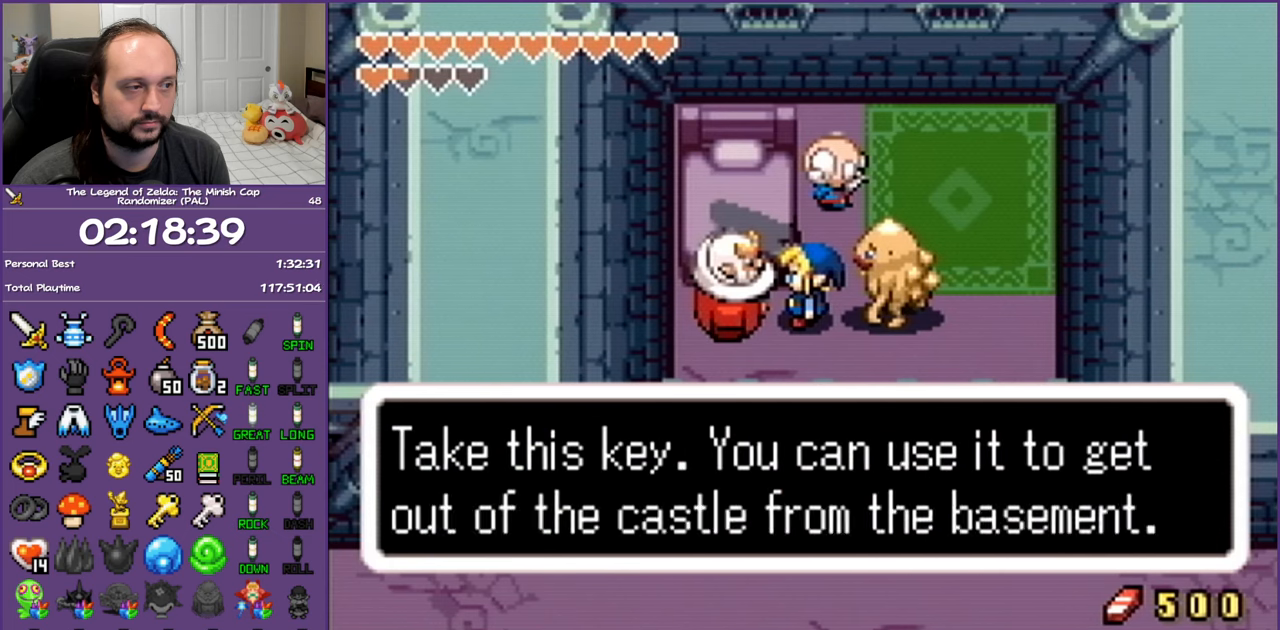
{"buttons": ["A"], "events": []}
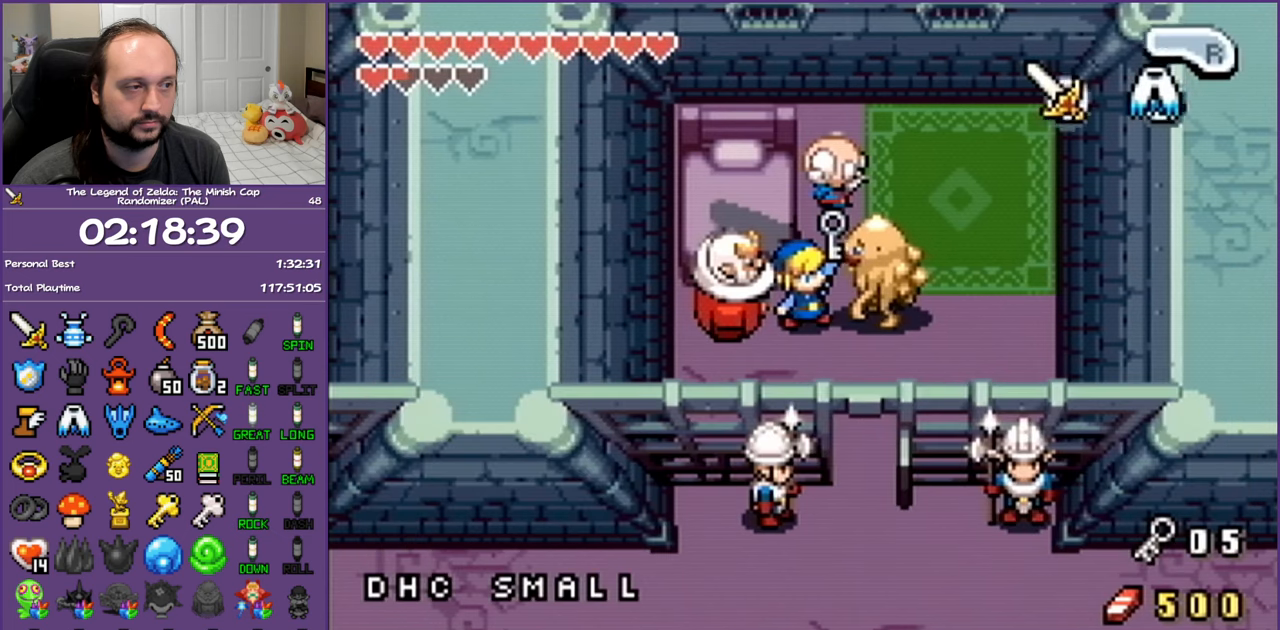
{"buttons": [], "events": [[317, "A", "up"]]}
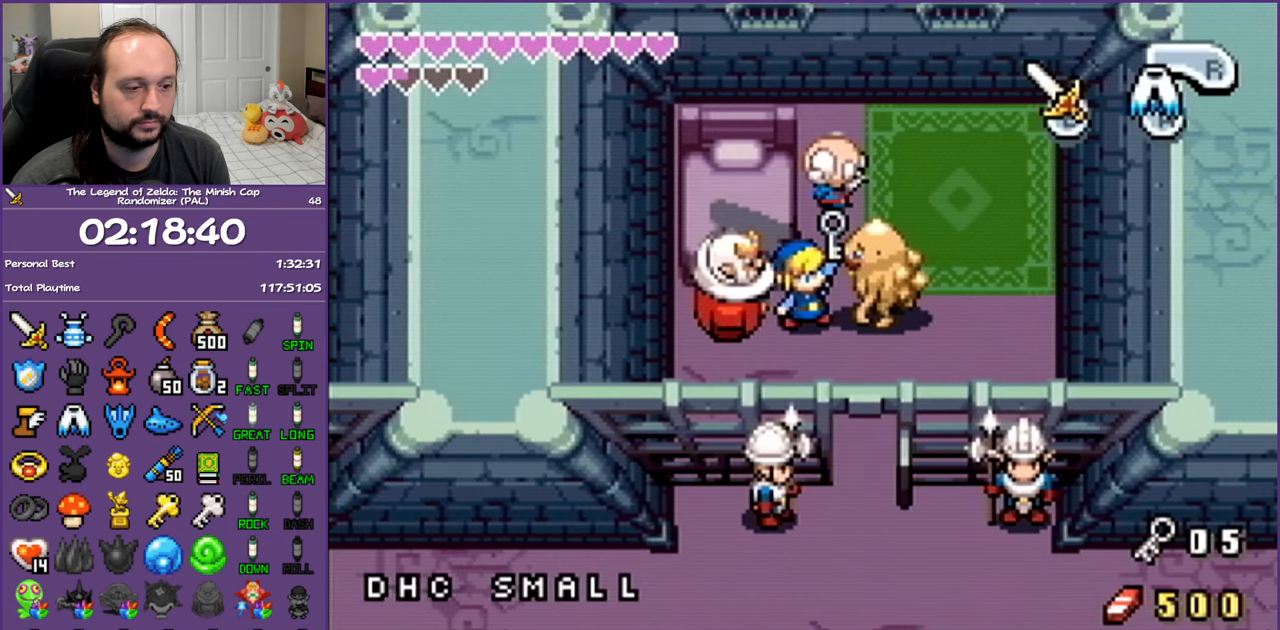
{"buttons": [], "events": []}
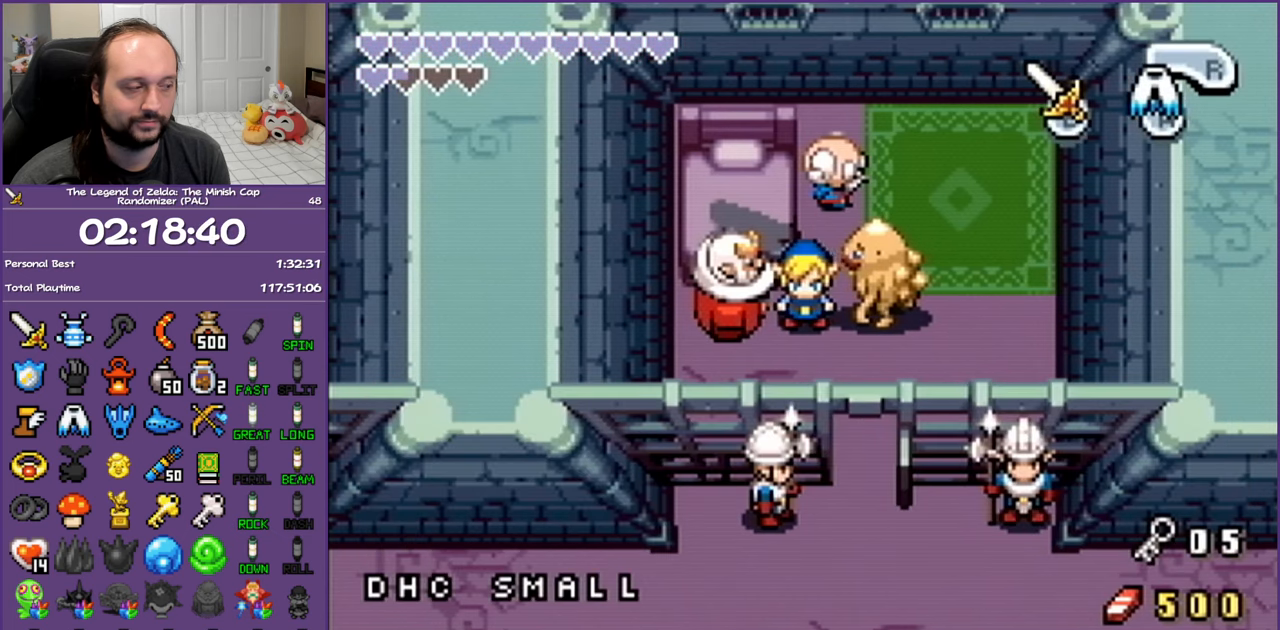
{"buttons": [], "events": []}
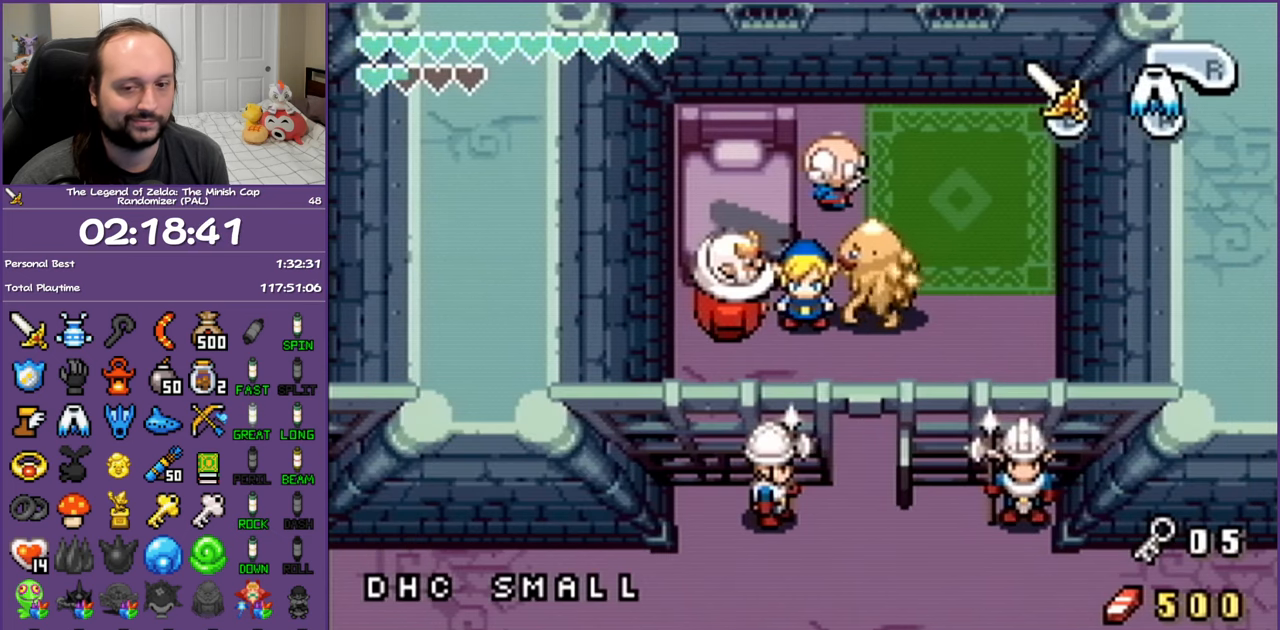
{"buttons": [], "events": []}
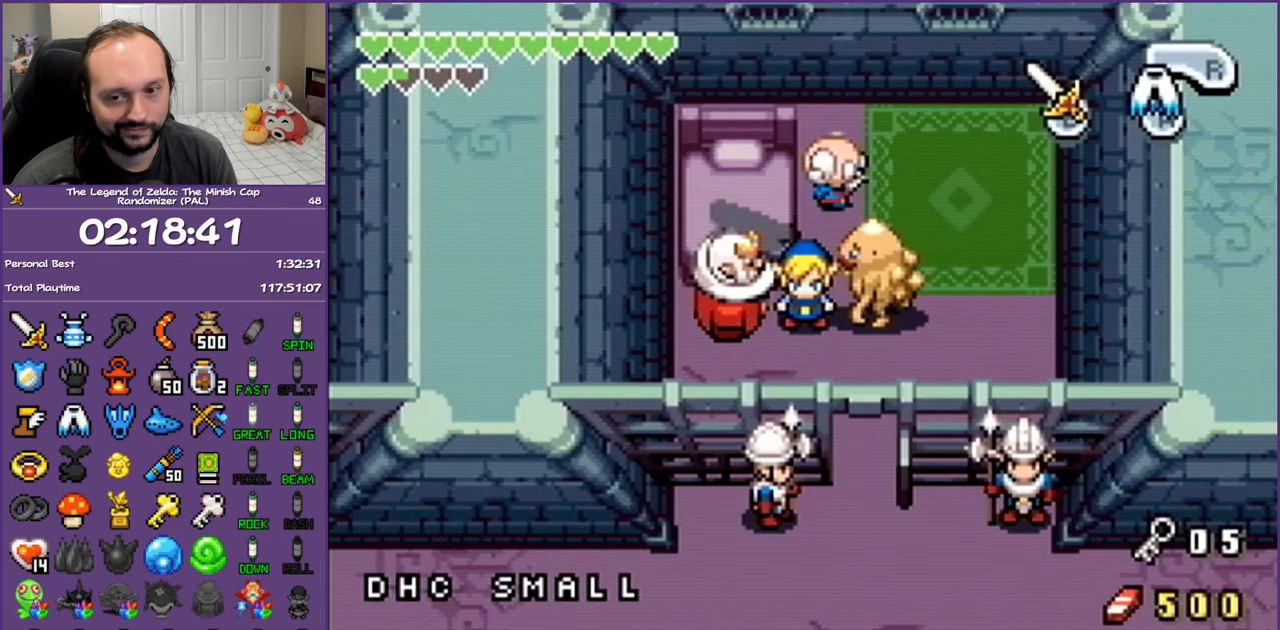
{"buttons": [], "events": []}
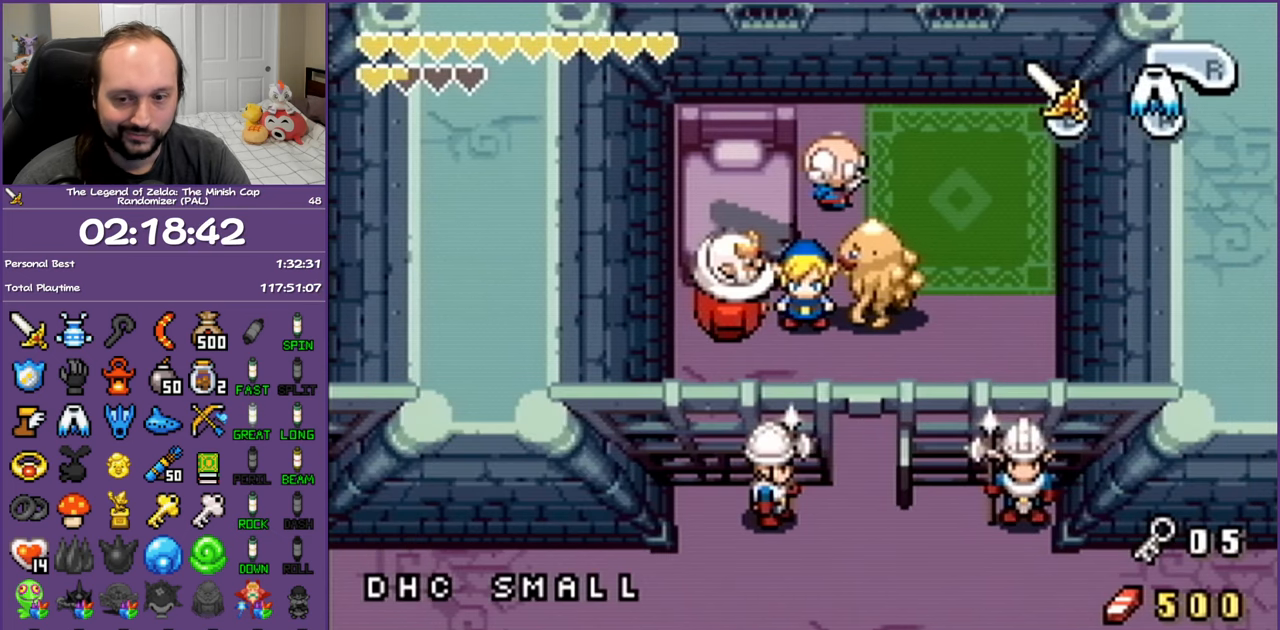
{"buttons": [], "events": []}
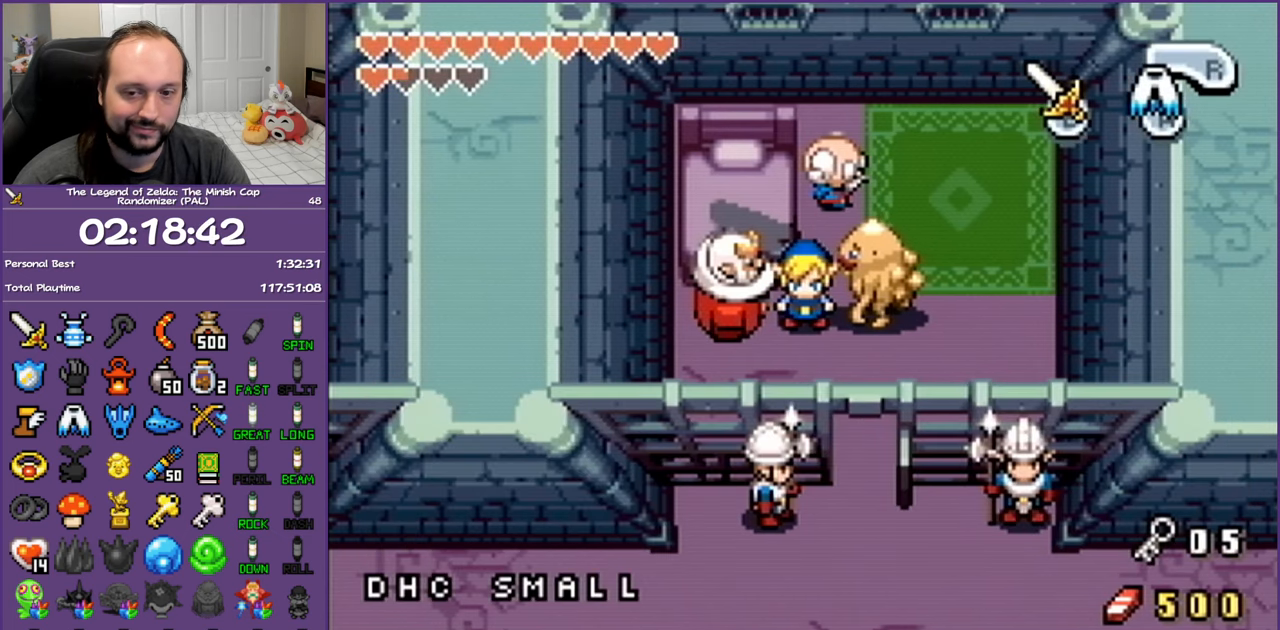
{"buttons": [], "events": []}
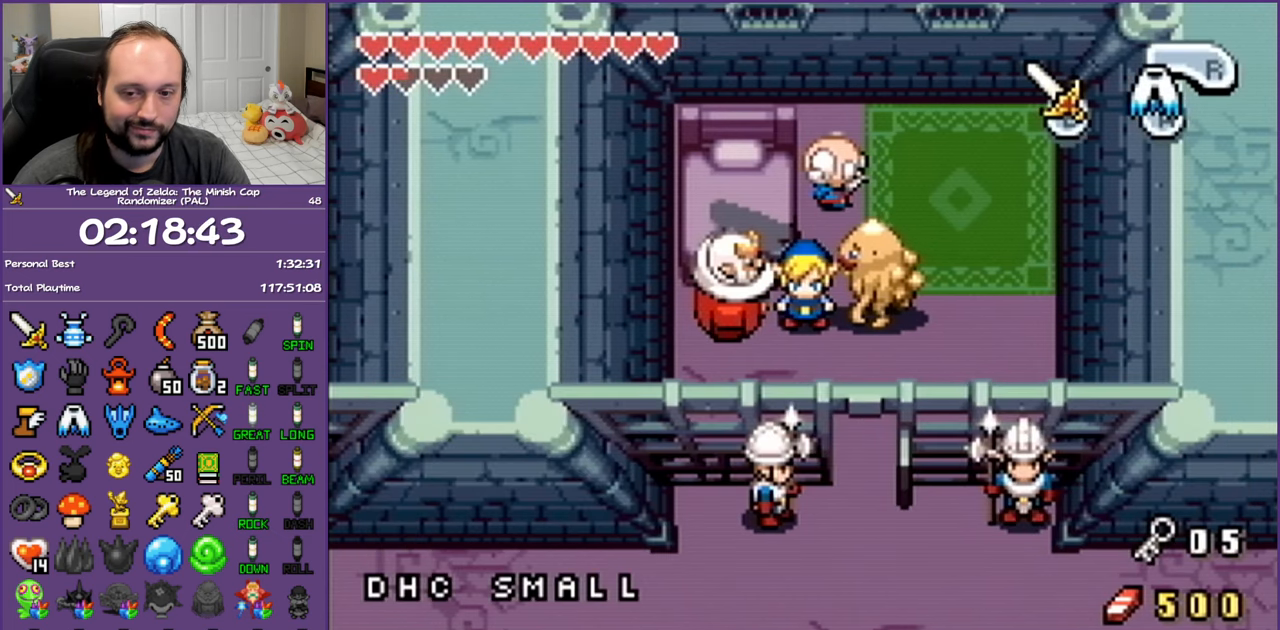
{"buttons": [], "events": []}
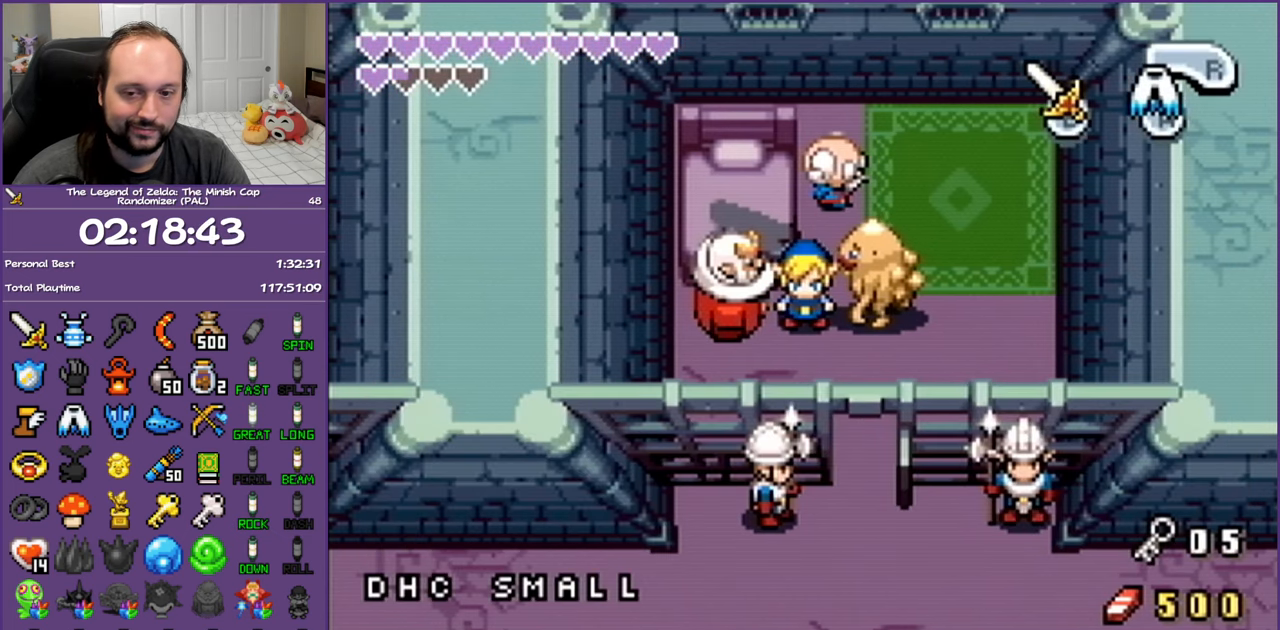
{"buttons": [], "events": []}
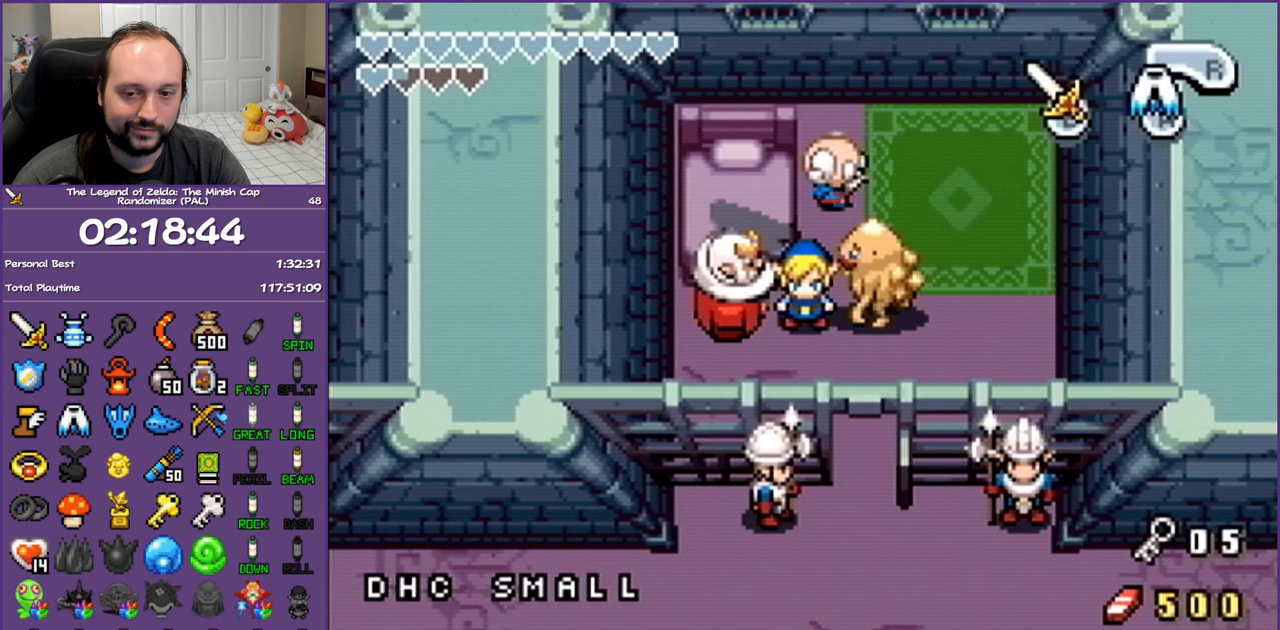
{"buttons": [], "events": []}
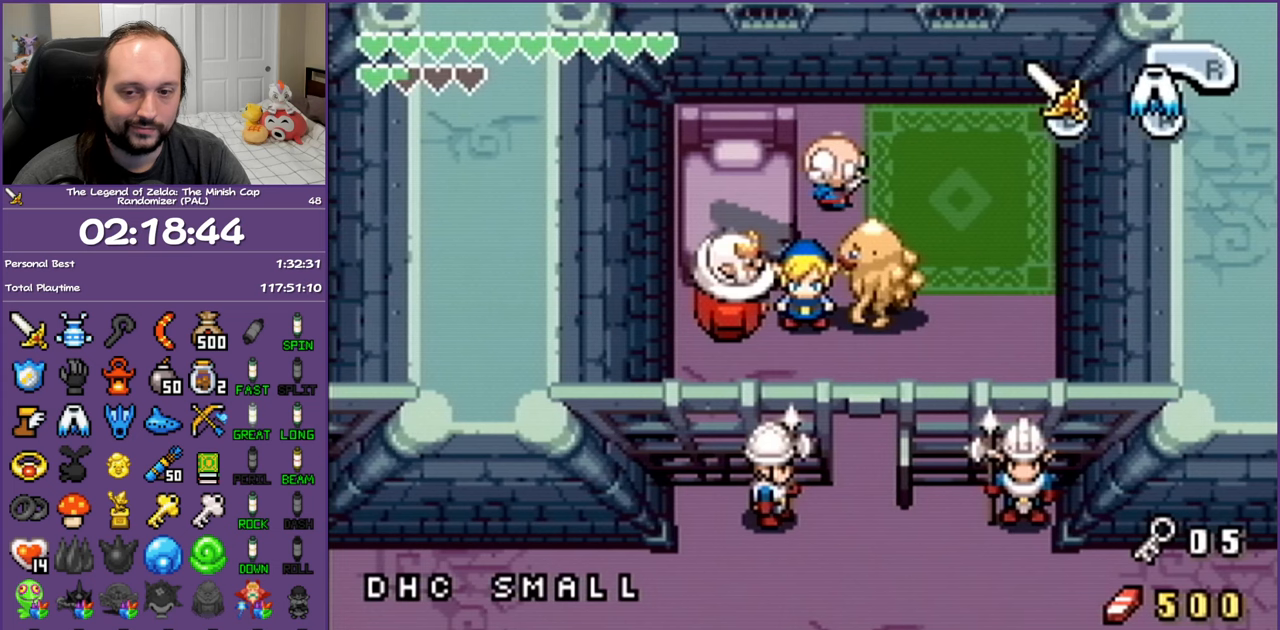
{"buttons": [], "events": []}
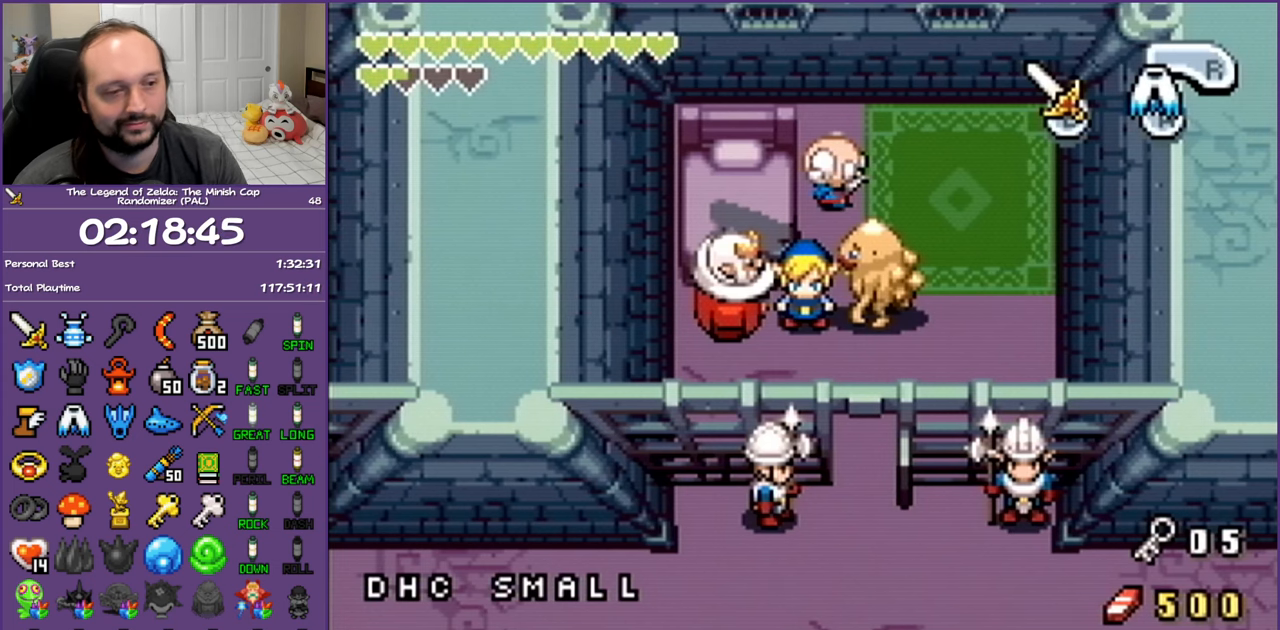
{"buttons": [], "events": [[100, "START", "down"], [267, "START", "up"]]}
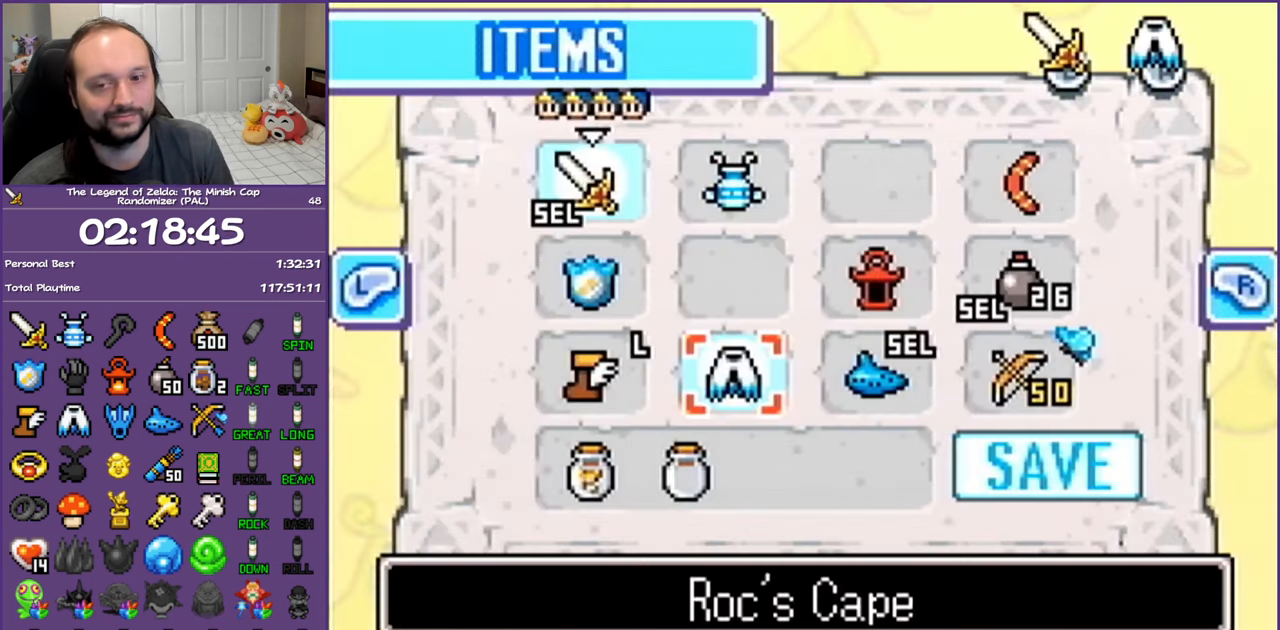
{"buttons": [], "events": []}
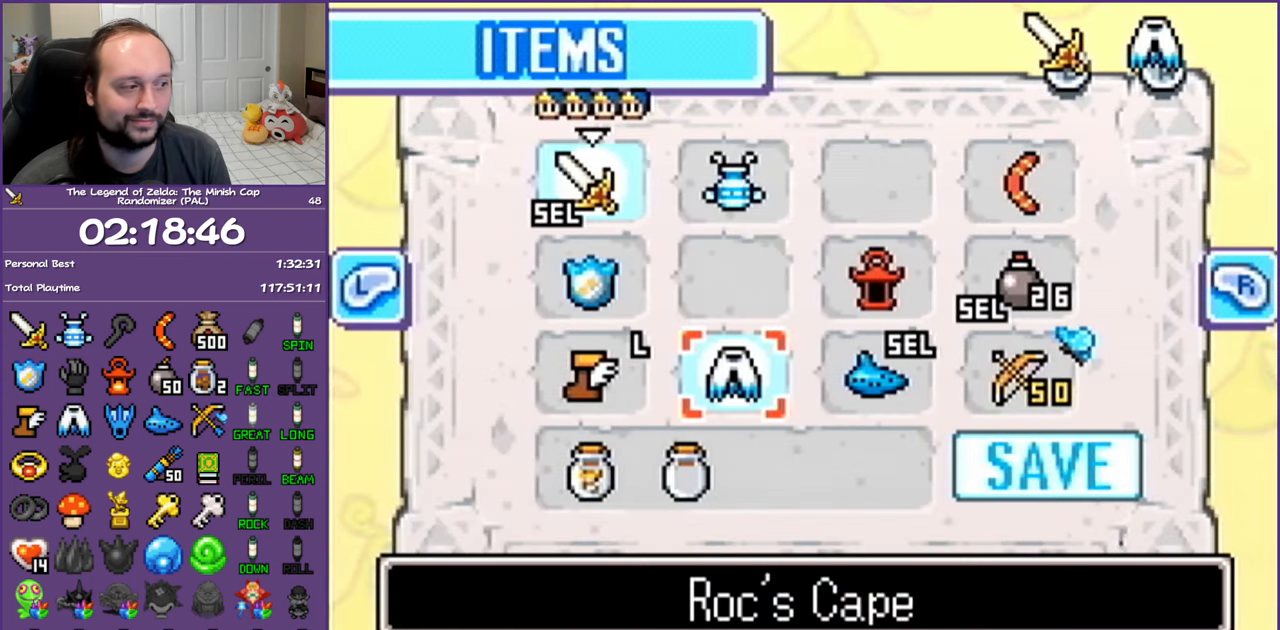
{"buttons": [], "events": [[183, "DPAD_RIGHT", "down"], [283, "DPAD_RIGHT", "up"], [333, "DPAD_RIGHT", "down"], [483, "DPAD_RIGHT", "up"]]}
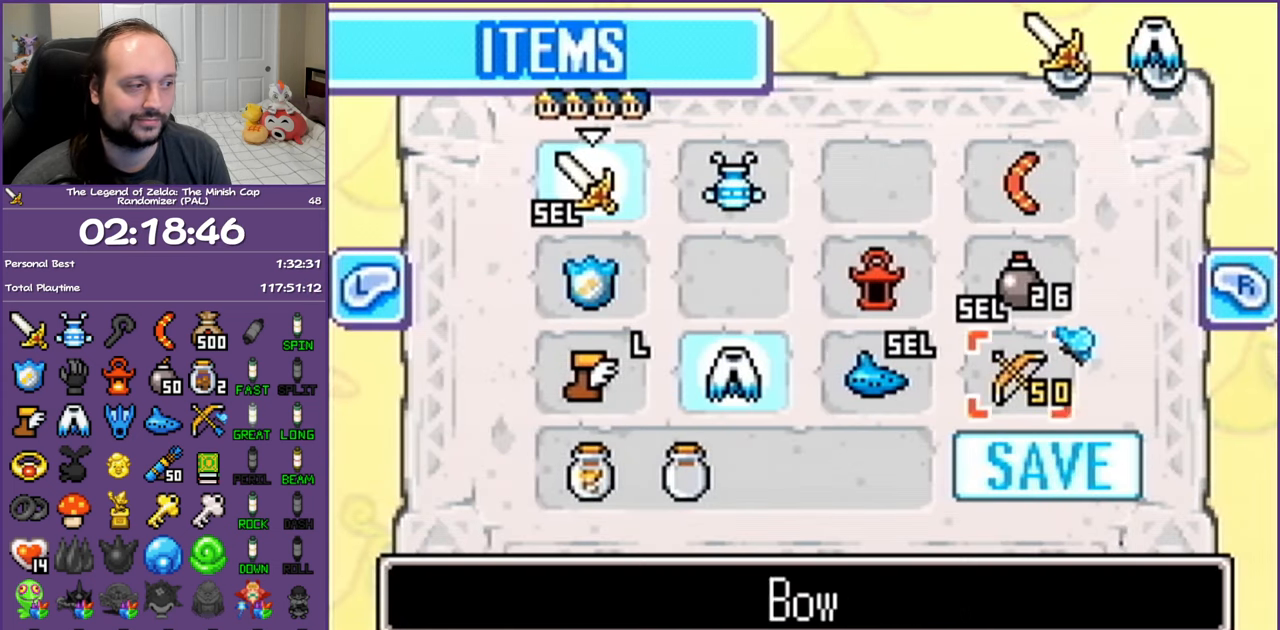
{"buttons": [], "events": [[50, "DPAD_DOWN", "down"], [117, "A", "down"], [217, "DPAD_DOWN", "up"], [233, "A", "up"]]}
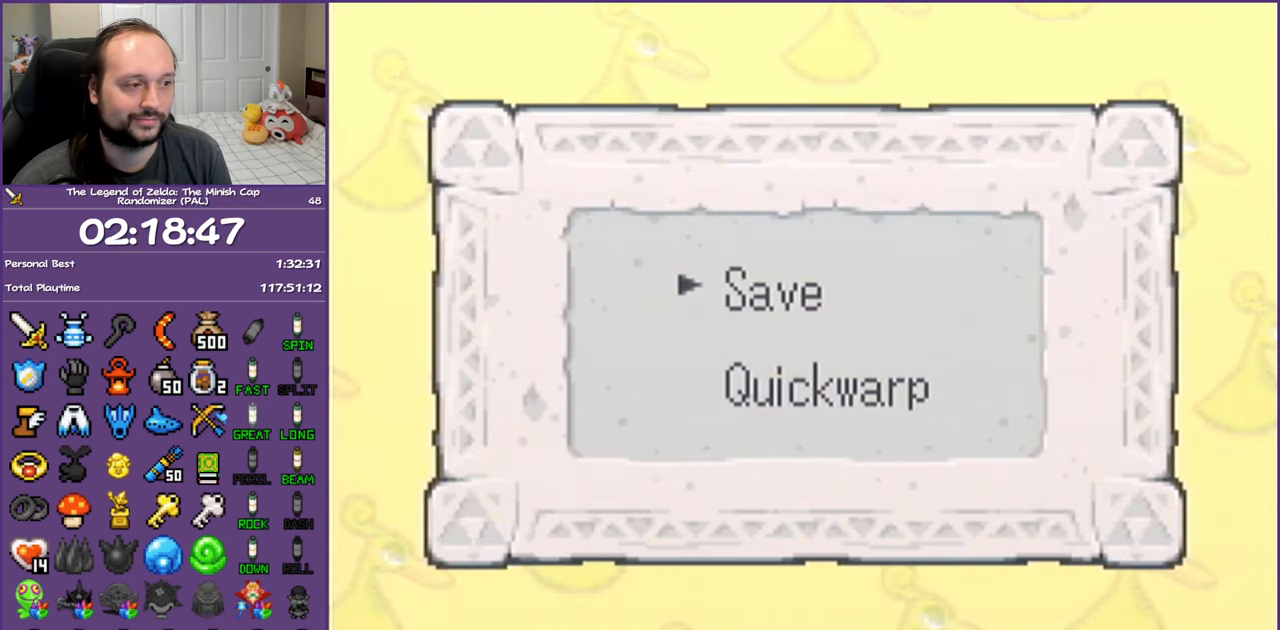
{"buttons": [], "events": [[133, "DPAD_DOWN", "down"], [167, "A", "down"], [250, "A", "up"], [283, "DPAD_DOWN", "up"]]}
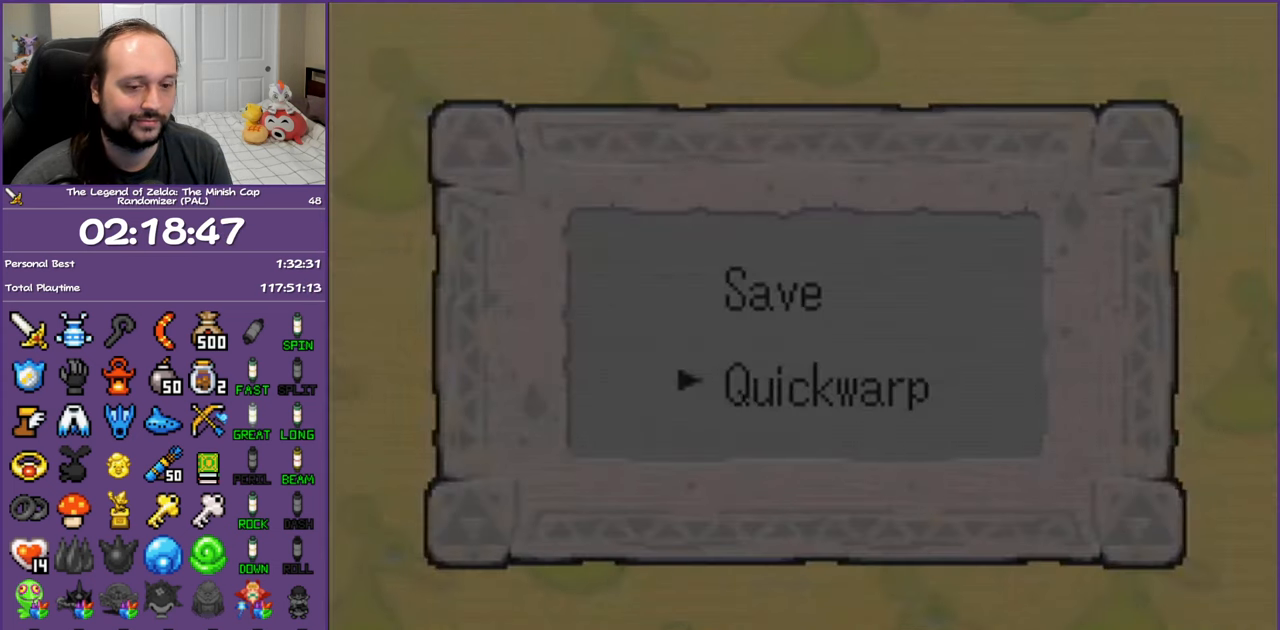
{"buttons": [], "events": []}